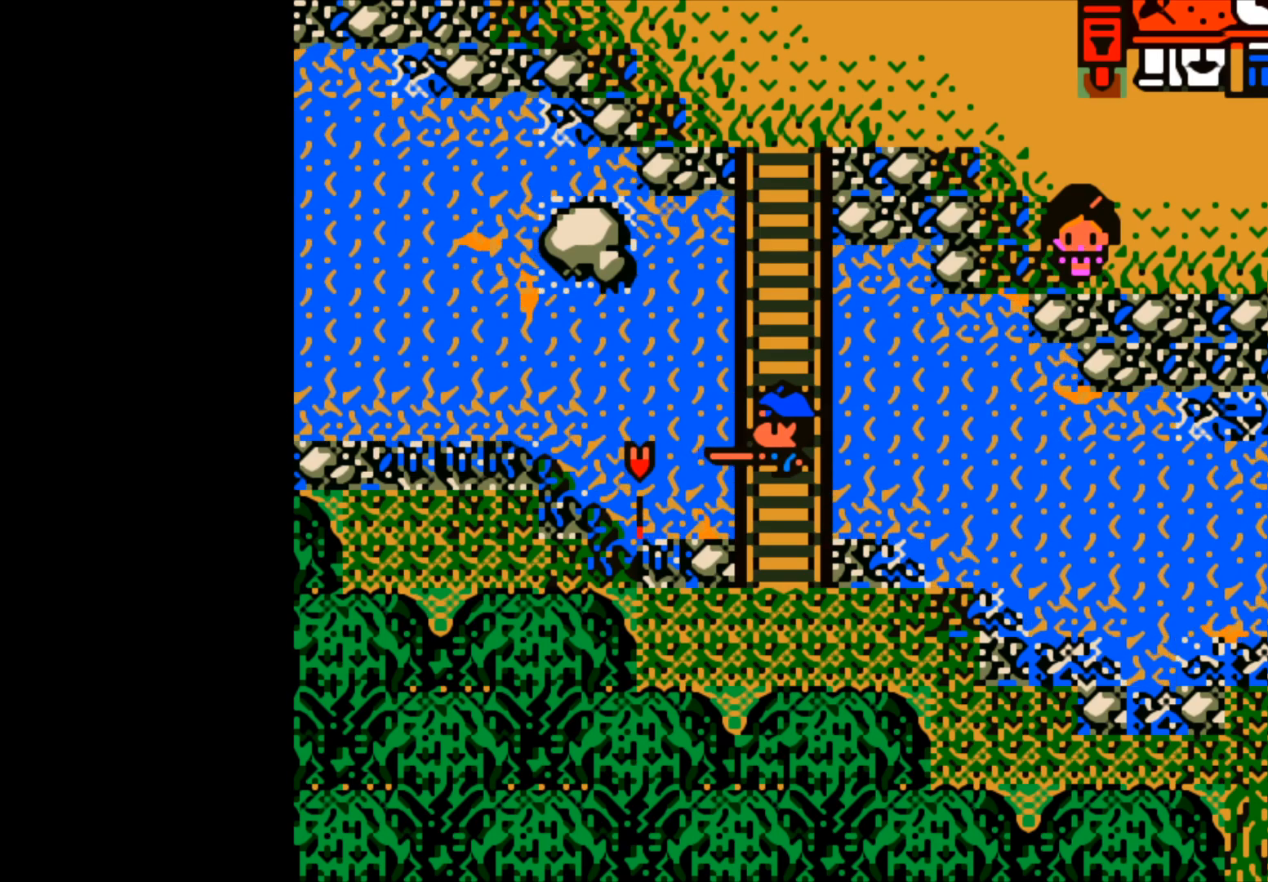
Gameplay with a controller (Xbox layout); each line is a JSON object with the inputs held at the frame after it. "events" lists button and stick changes between this image and that frame as [ms after this image, input, new state], when the widget could be followed in between. Not read: right_stick.
{"buttons": [], "left_stick": "center", "events": []}
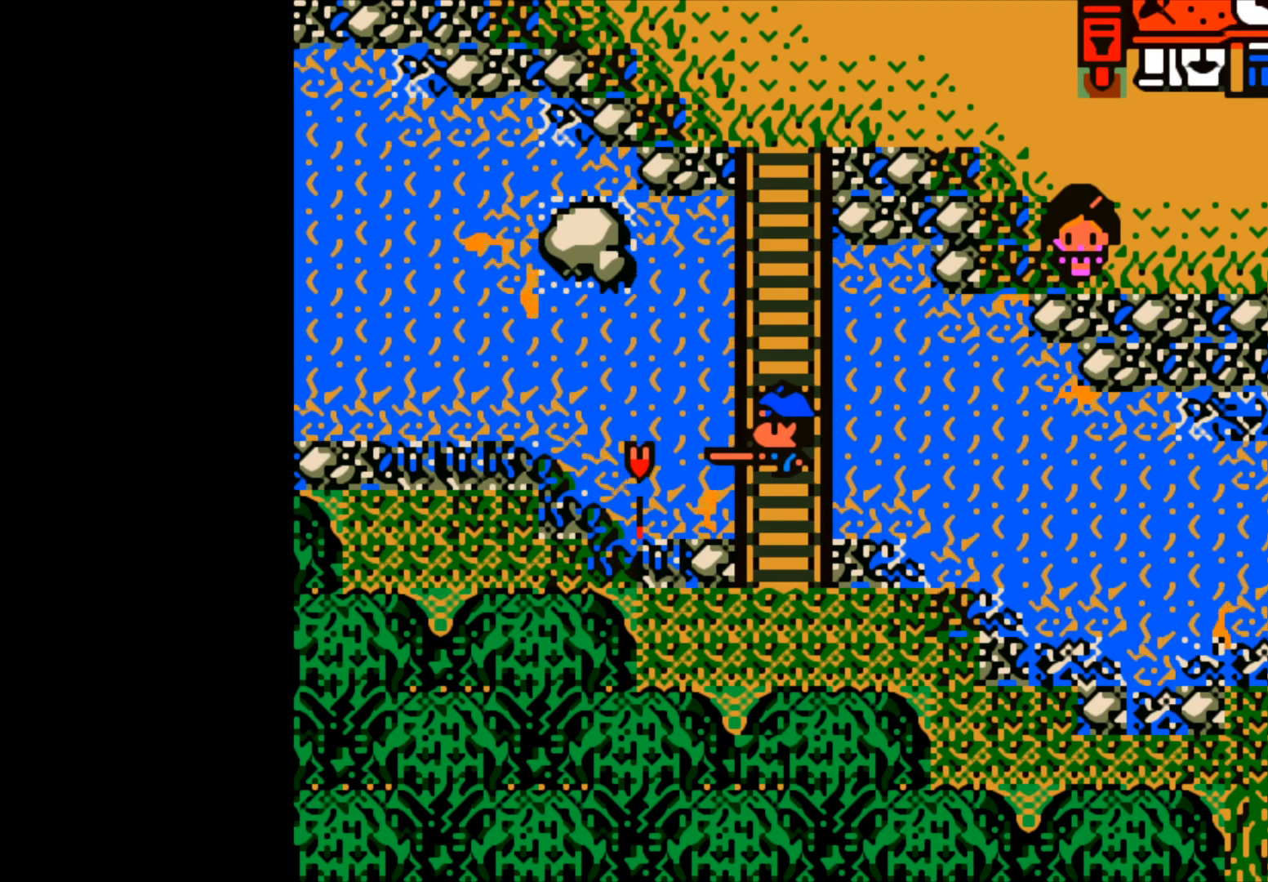
{"buttons": ["B"], "left_stick": "center", "events": [[217, "B", "down"]]}
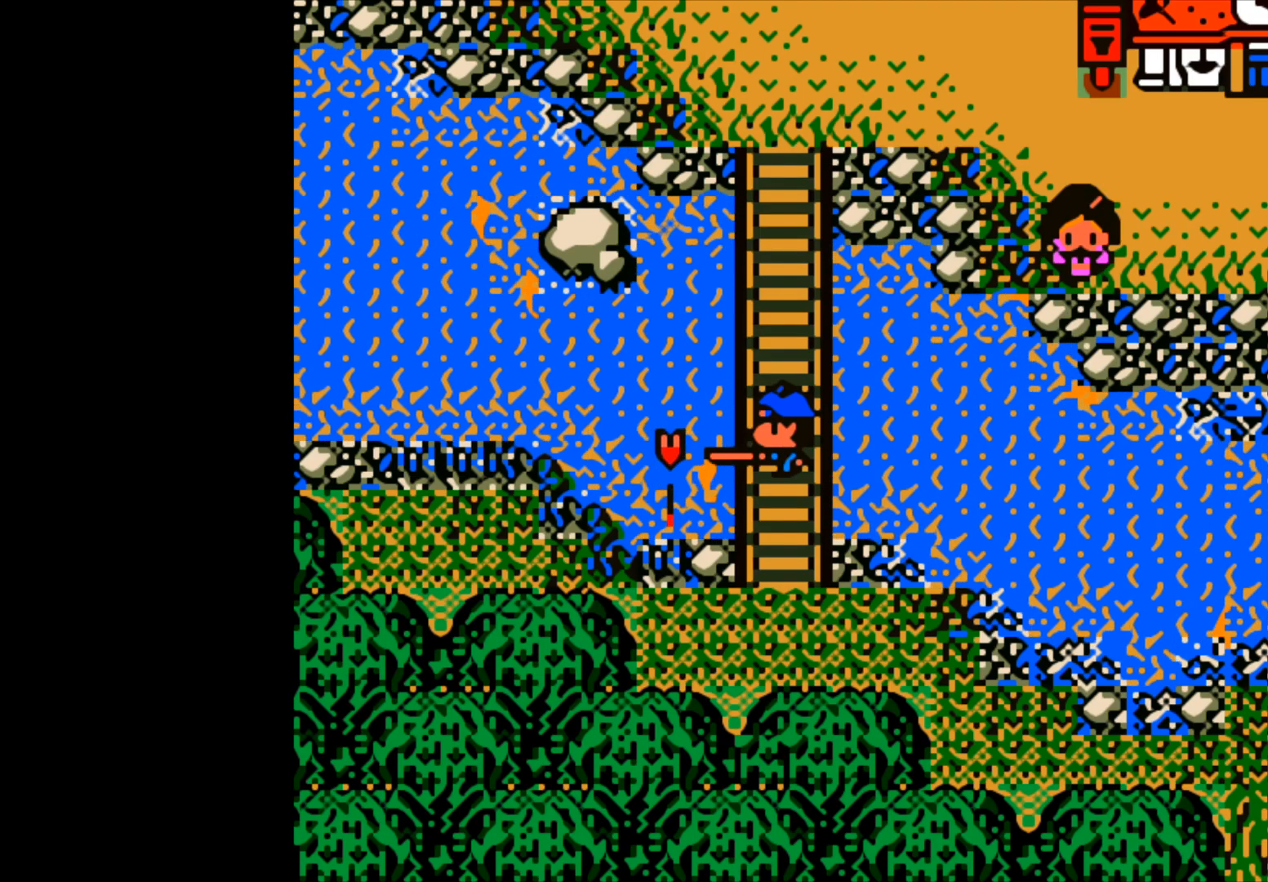
{"buttons": [], "left_stick": "center", "events": [[267, "B", "up"]]}
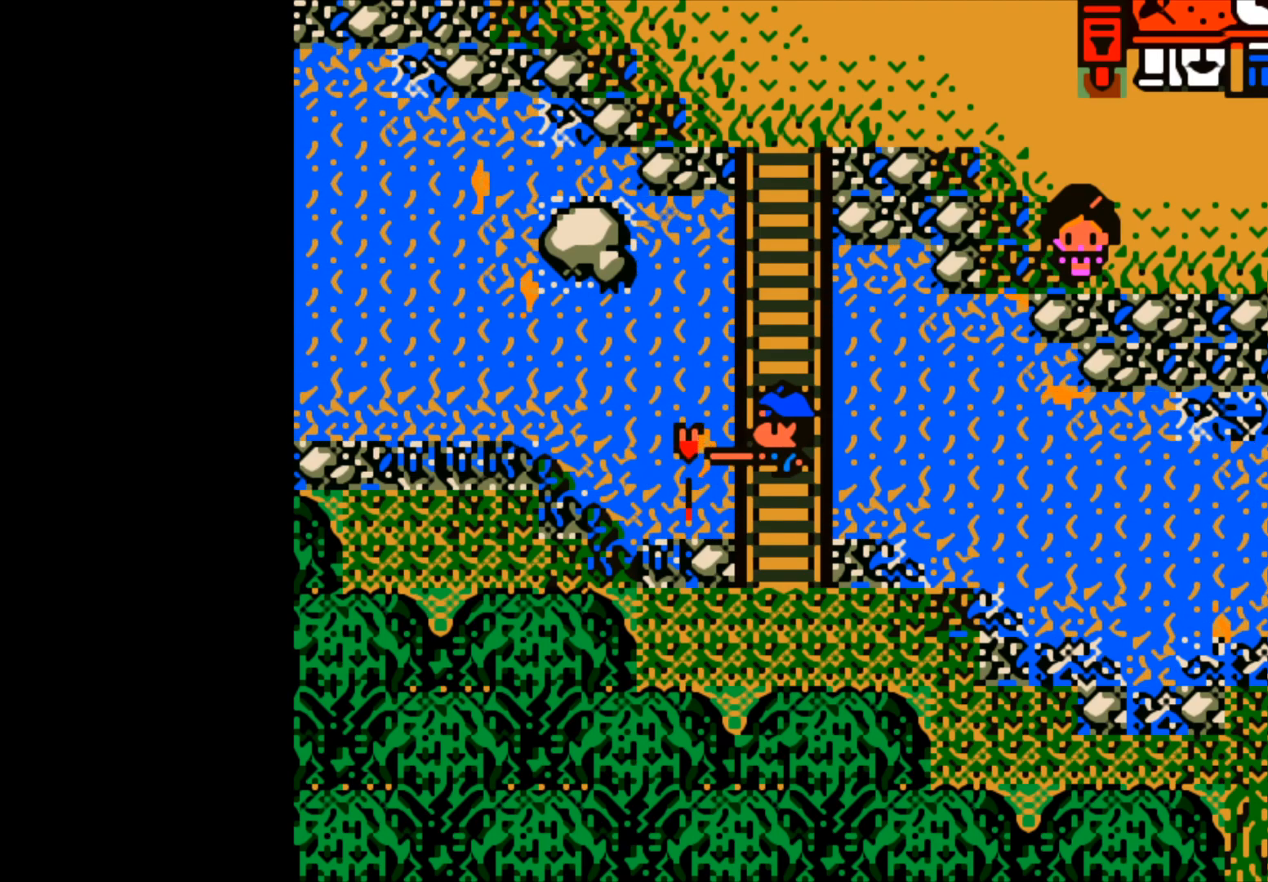
{"buttons": [], "left_stick": "center", "events": []}
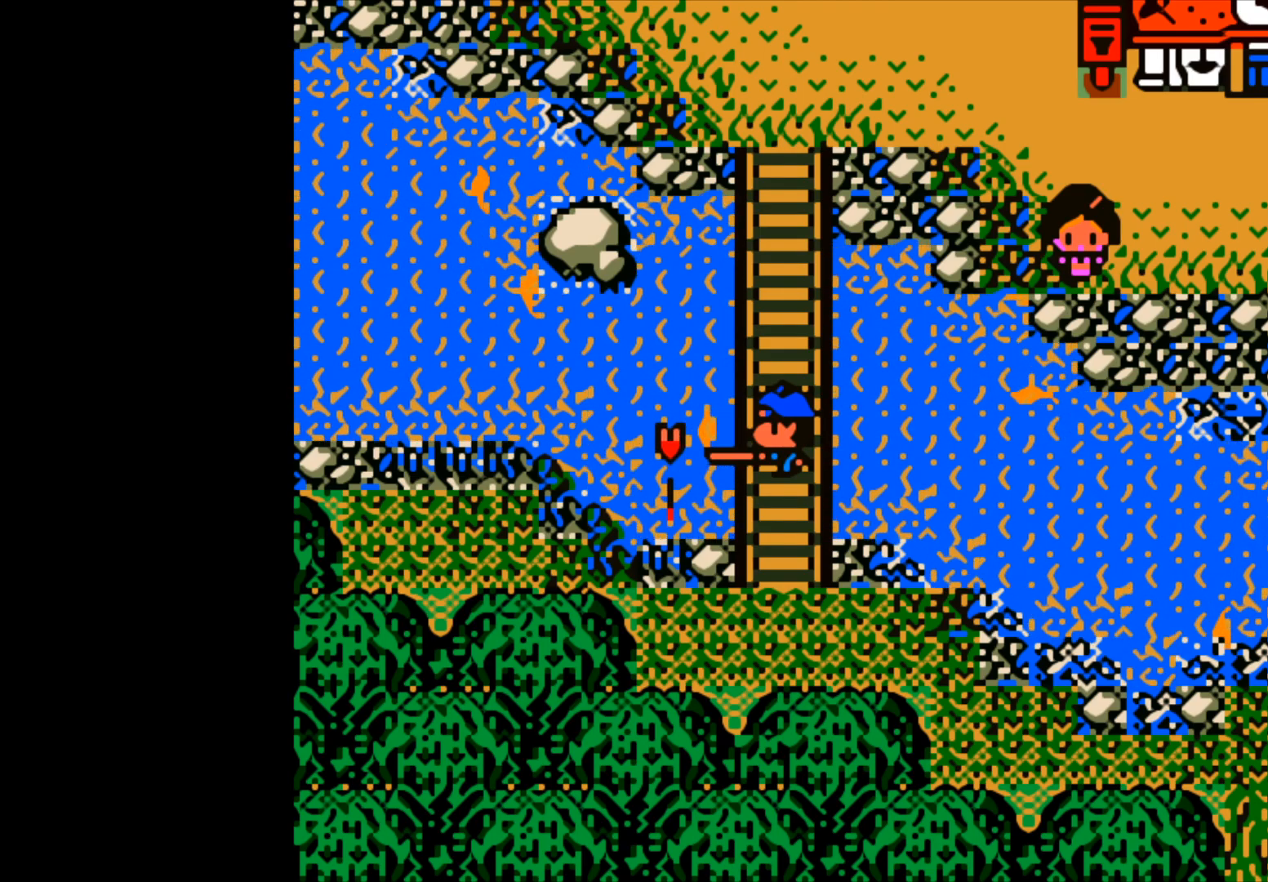
{"buttons": [], "left_stick": "center", "events": []}
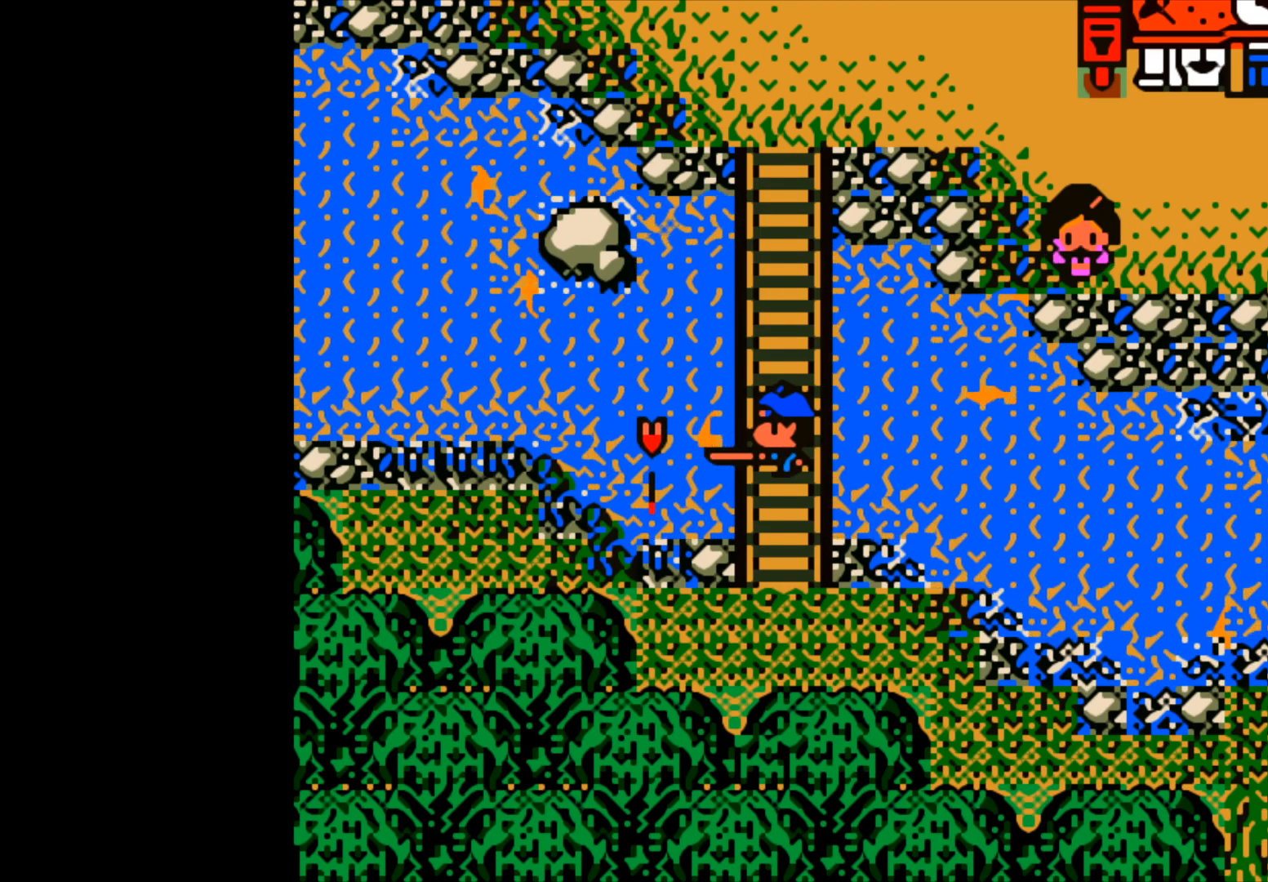
{"buttons": [], "left_stick": "center", "events": [[67, "B", "down"], [467, "B", "up"]]}
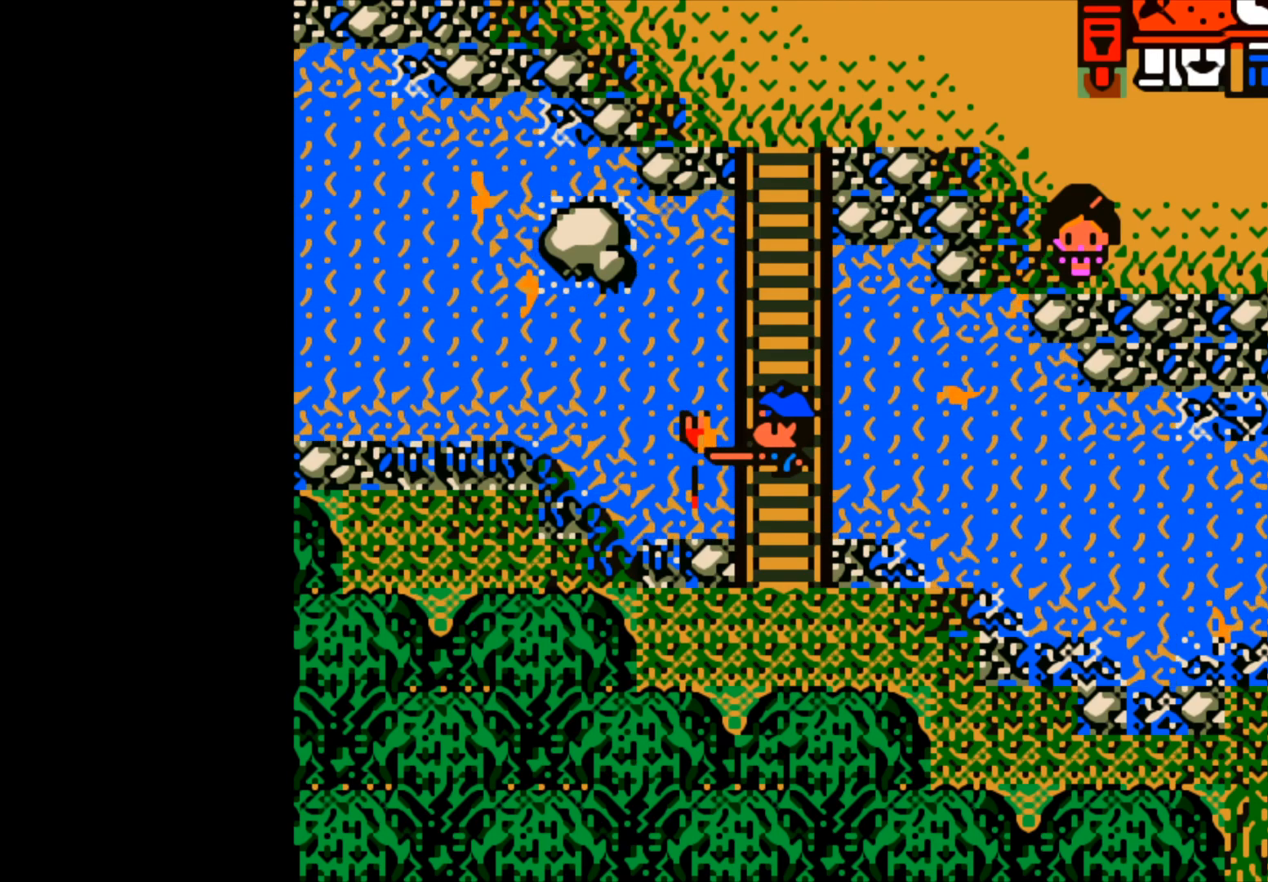
{"buttons": [], "left_stick": "center", "events": []}
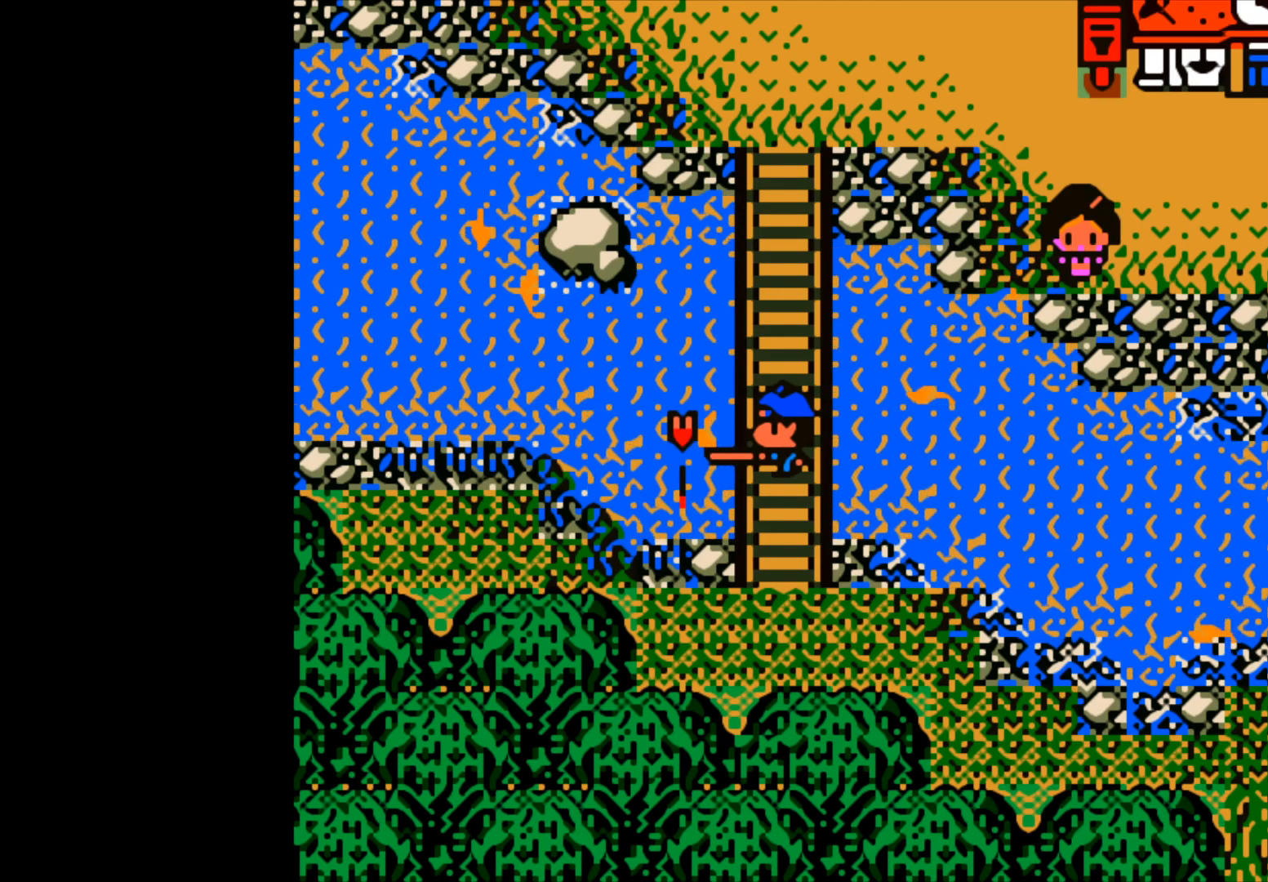
{"buttons": [], "left_stick": "center", "events": []}
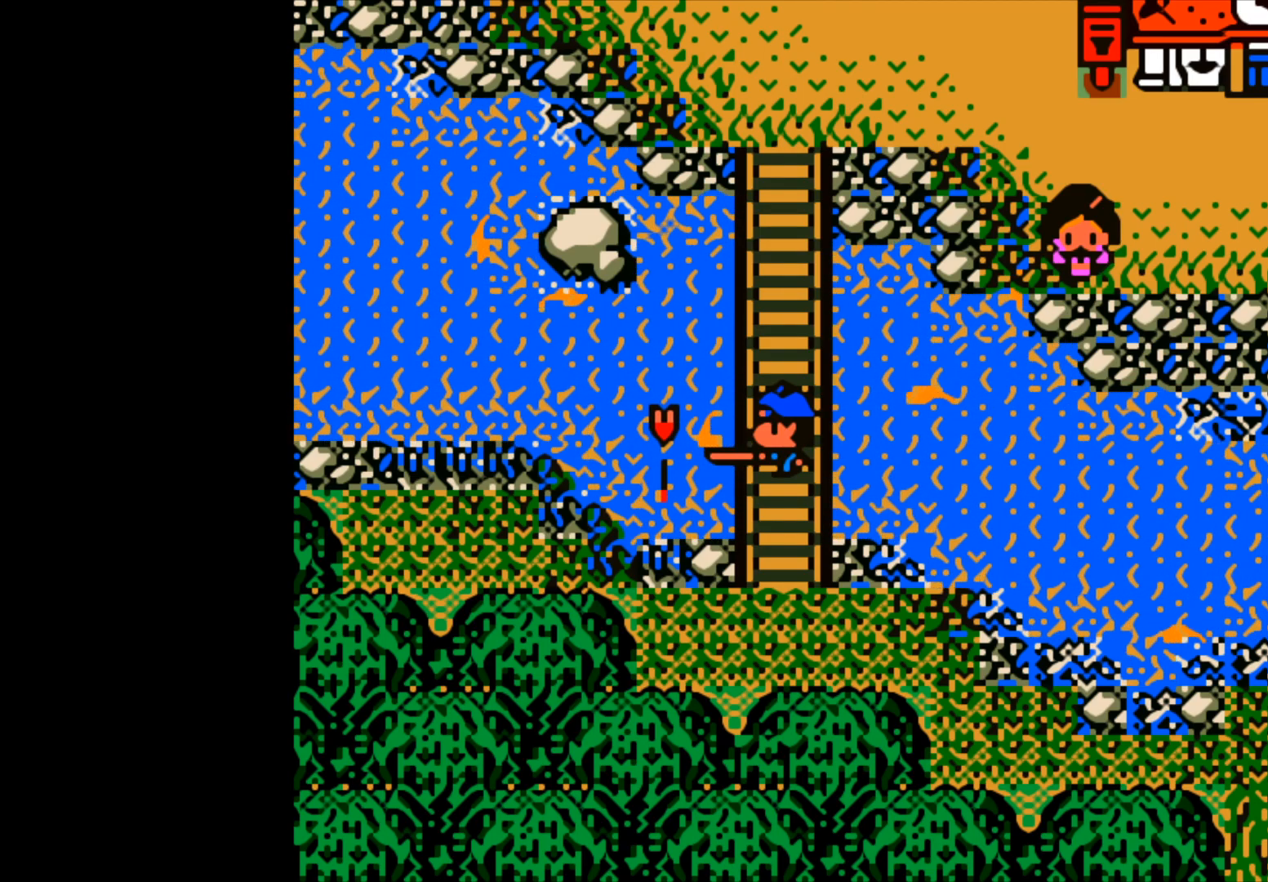
{"buttons": ["B"], "left_stick": "center", "events": [[367, "B", "down"]]}
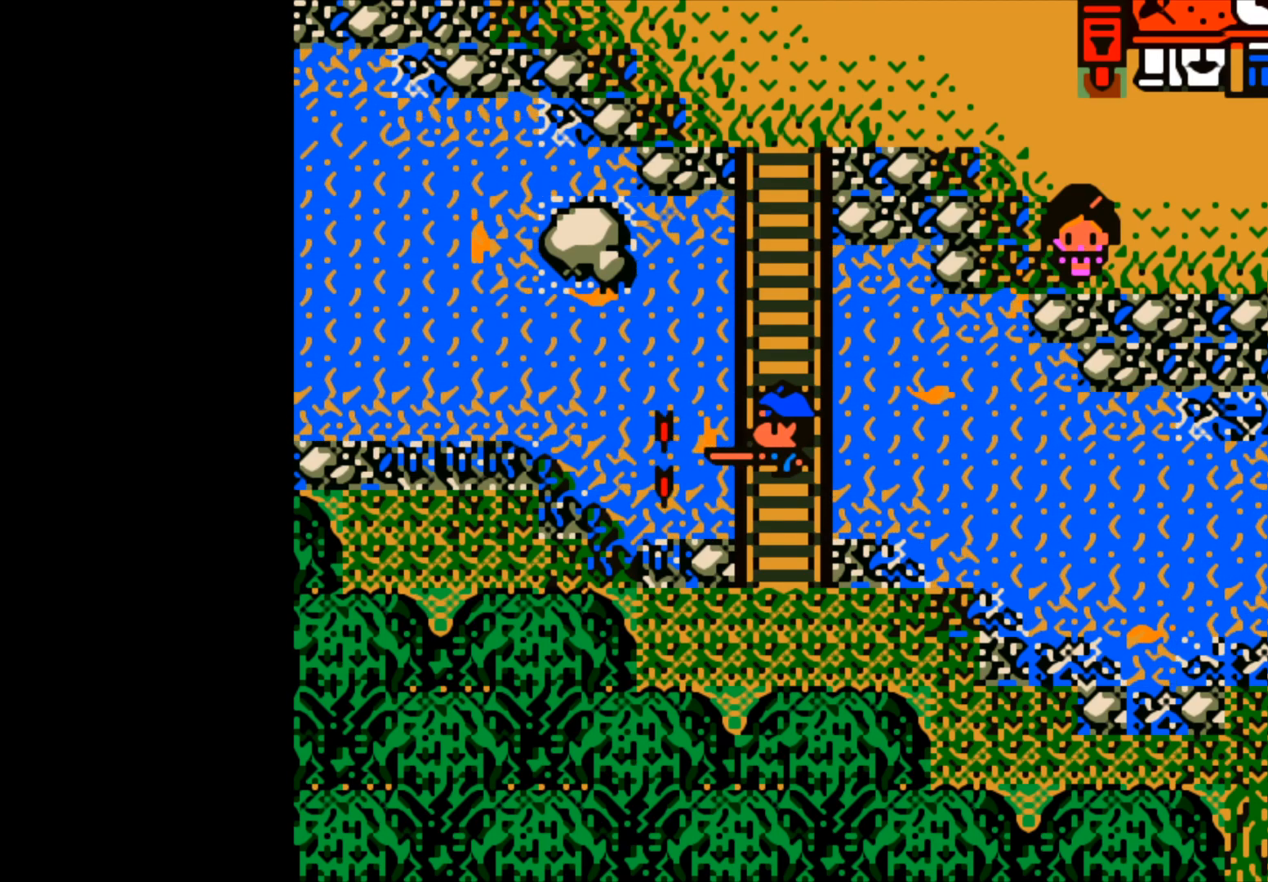
{"buttons": [], "left_stick": "center", "events": [[333, "B", "up"]]}
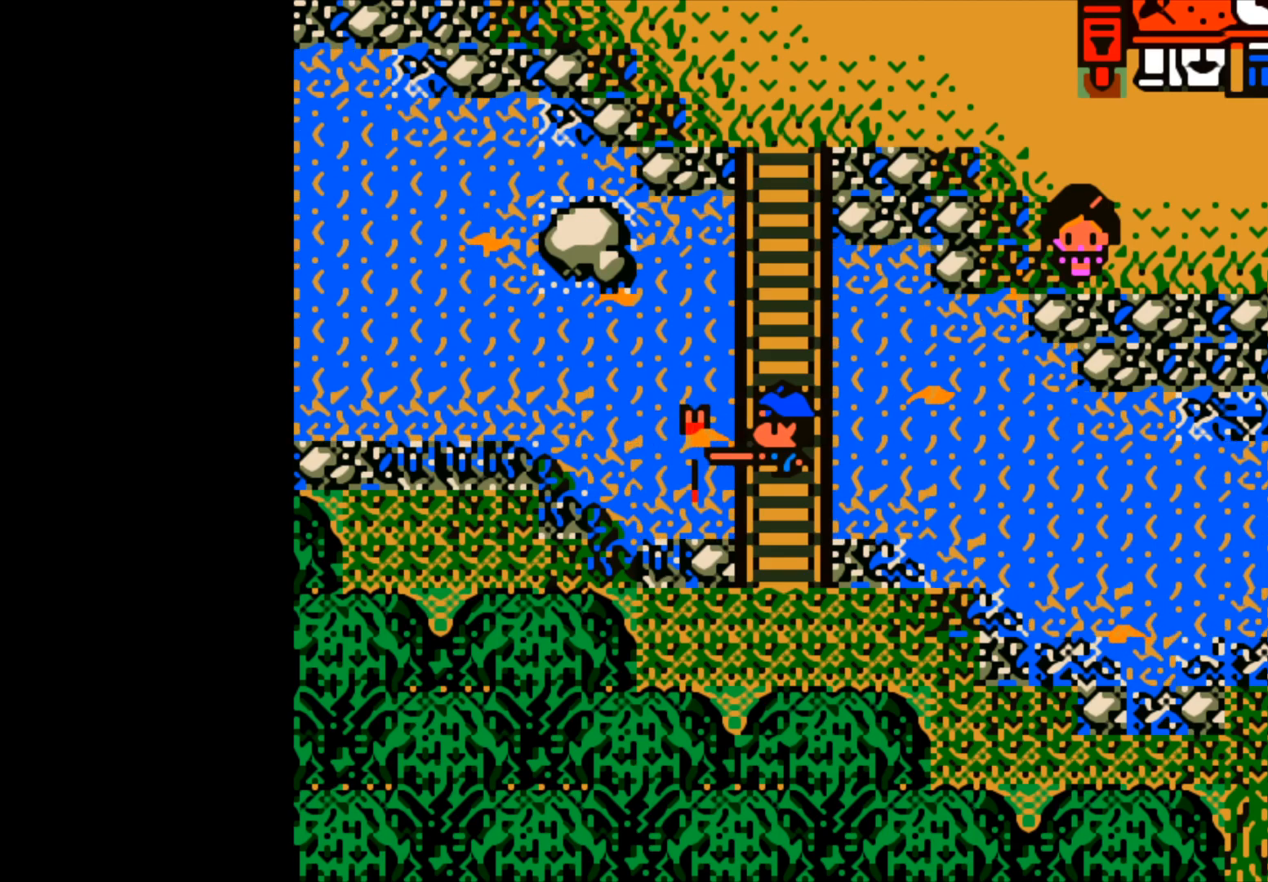
{"buttons": [], "left_stick": "center", "events": []}
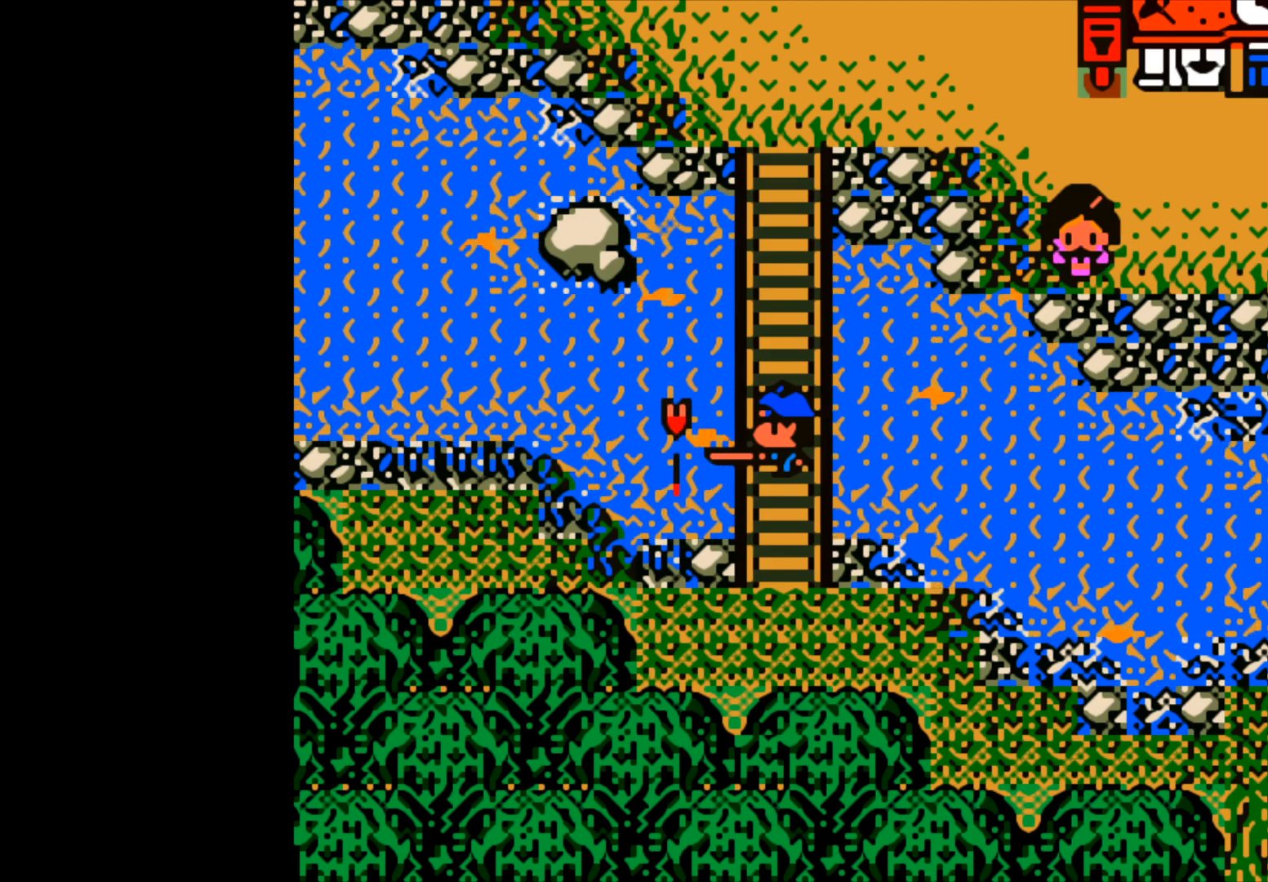
{"buttons": [], "left_stick": "center", "events": []}
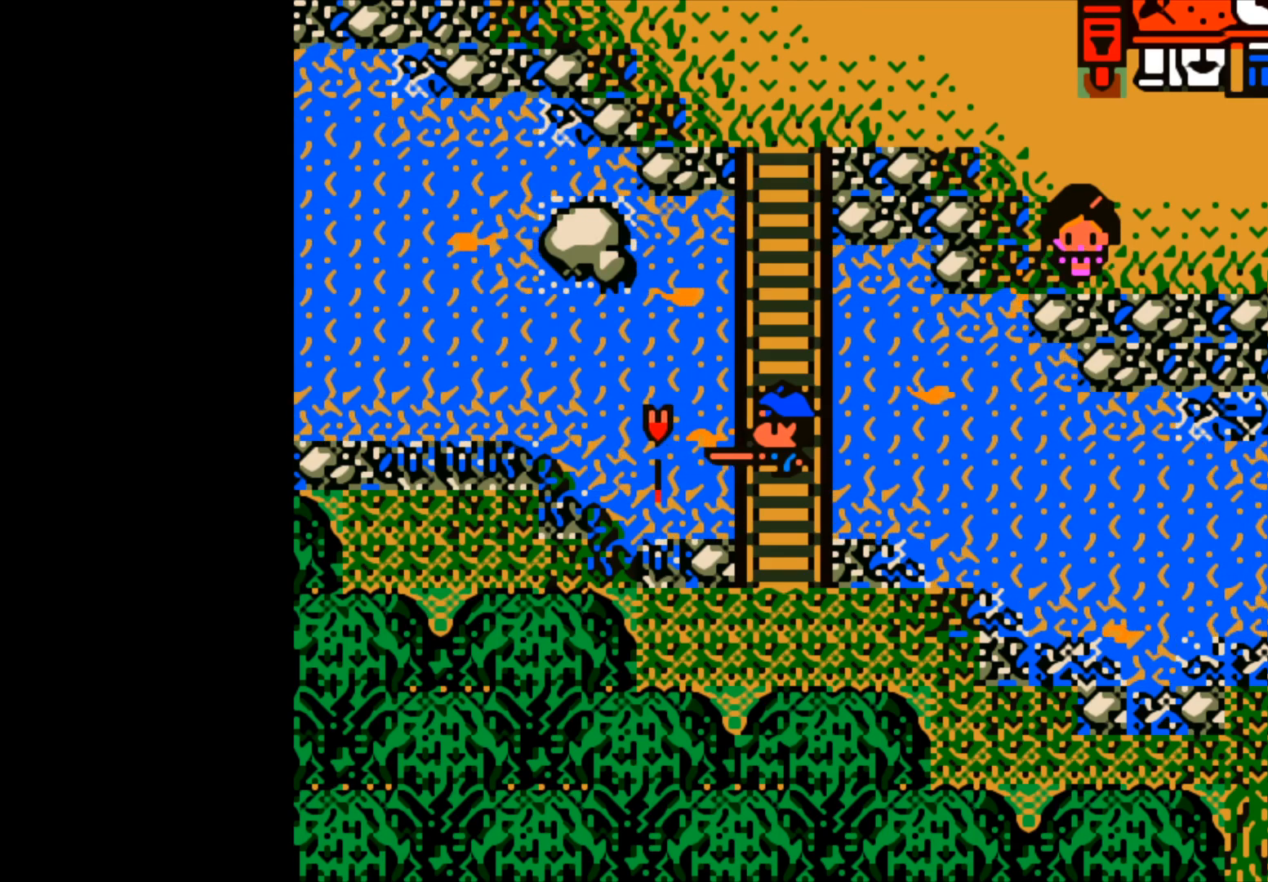
{"buttons": ["B"], "left_stick": "center", "events": [[267, "B", "down"]]}
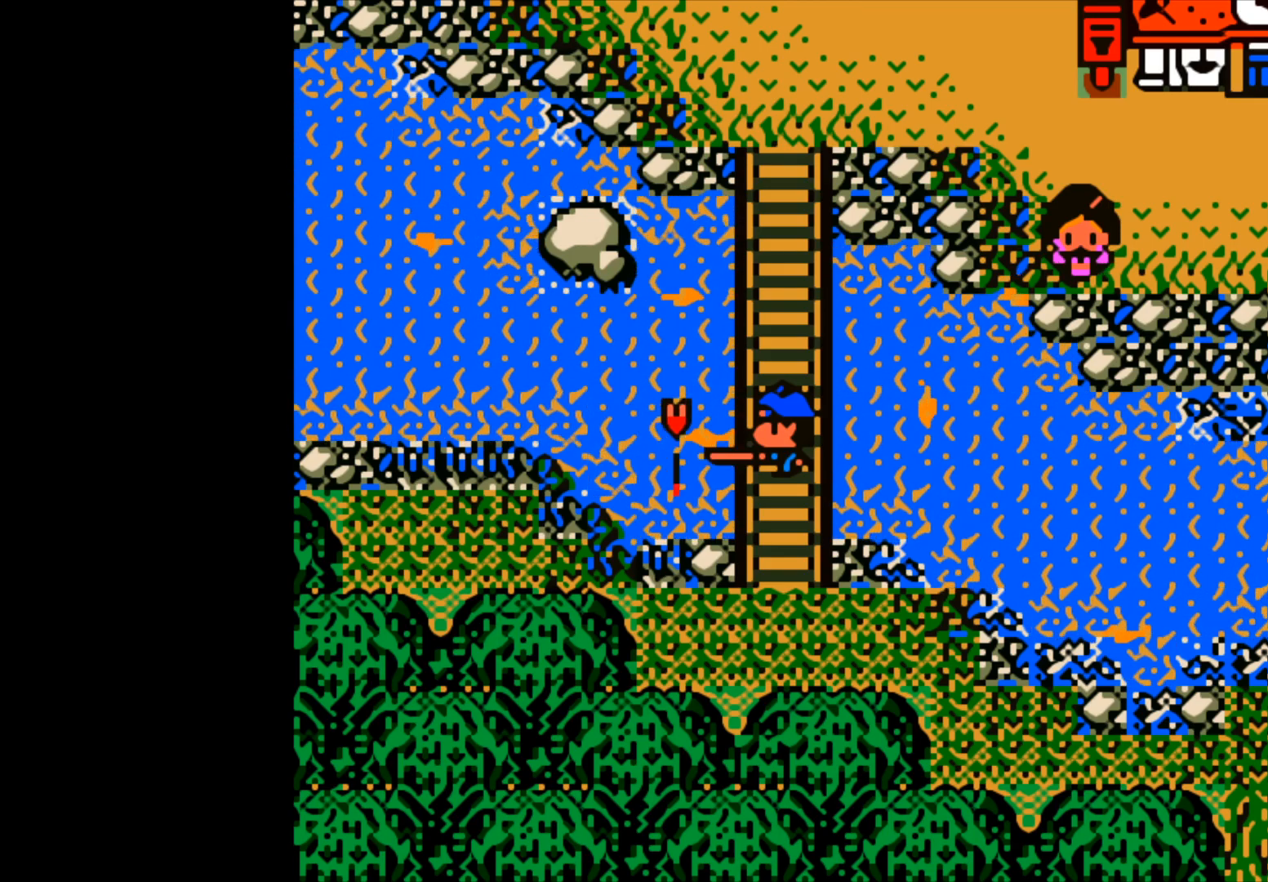
{"buttons": [], "left_stick": "center", "events": [[283, "B", "up"]]}
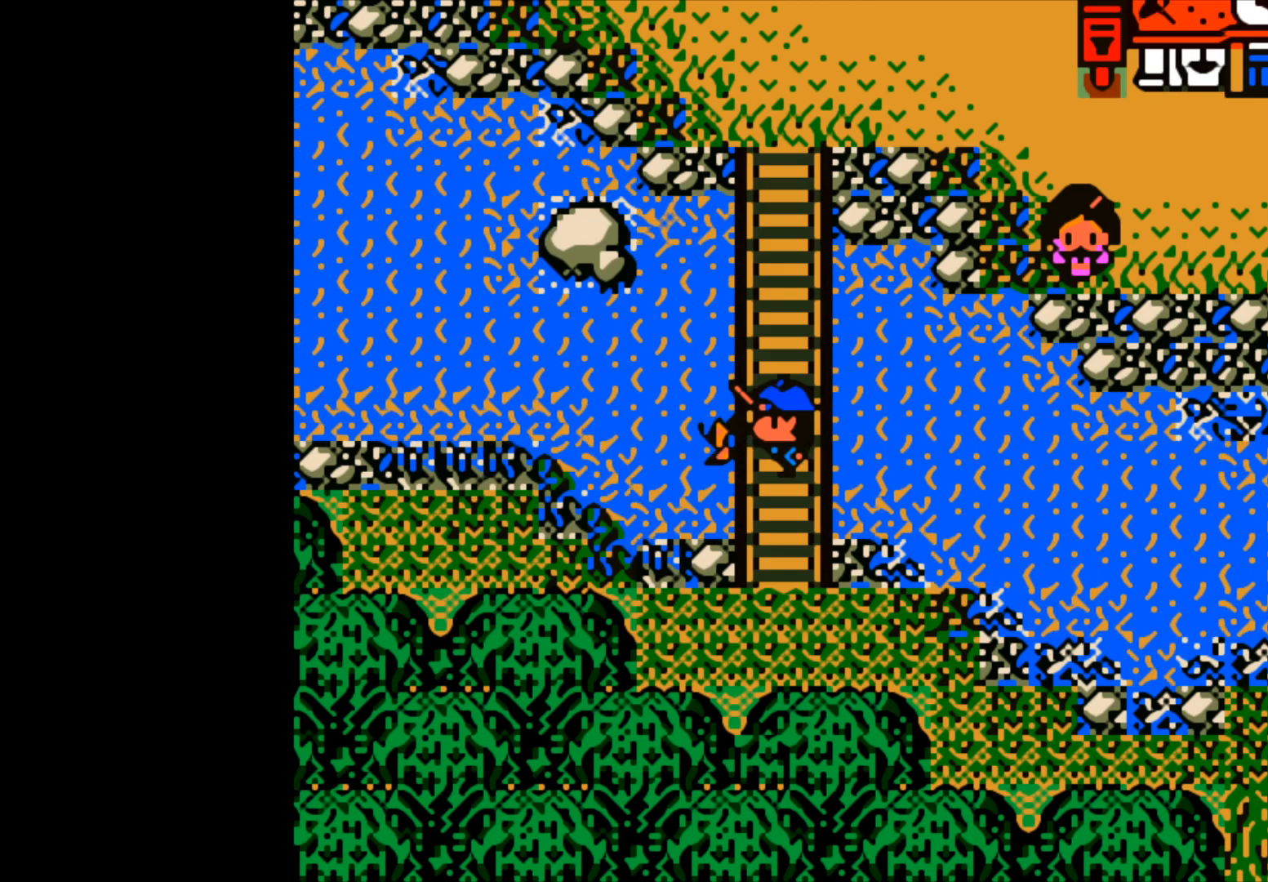
{"buttons": [], "left_stick": "center", "events": [[300, "B", "down"], [367, "B", "up"]]}
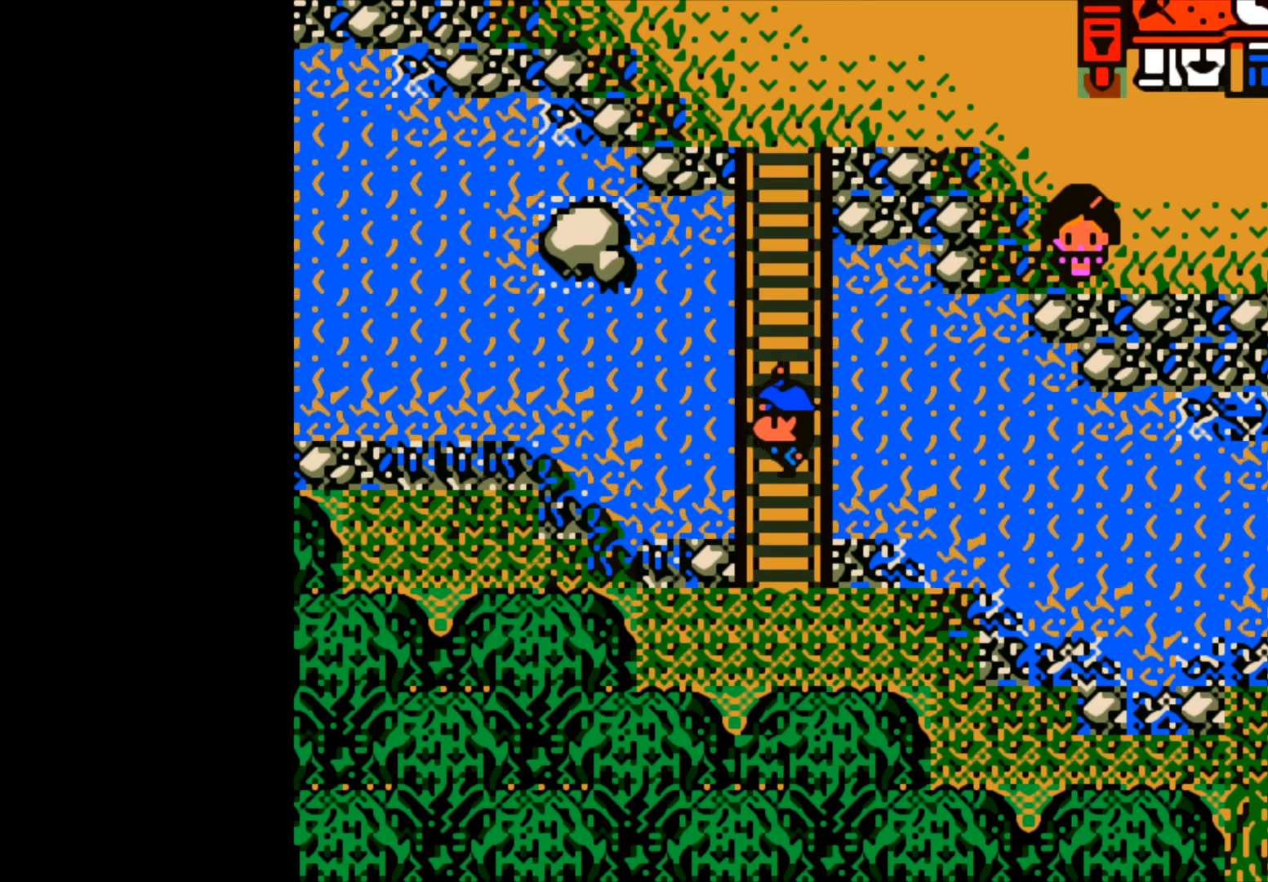
{"buttons": [], "left_stick": "center", "events": []}
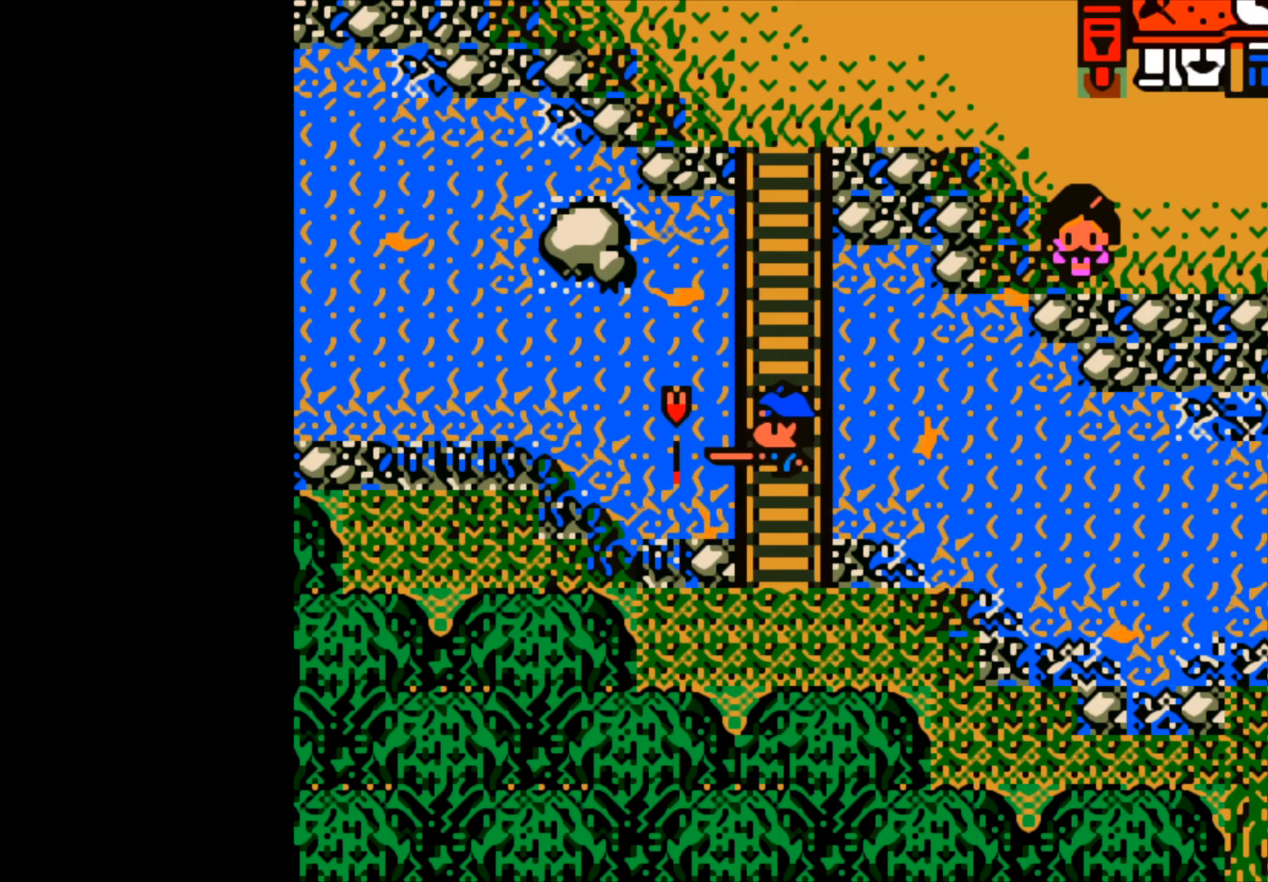
{"buttons": [], "left_stick": "center", "events": []}
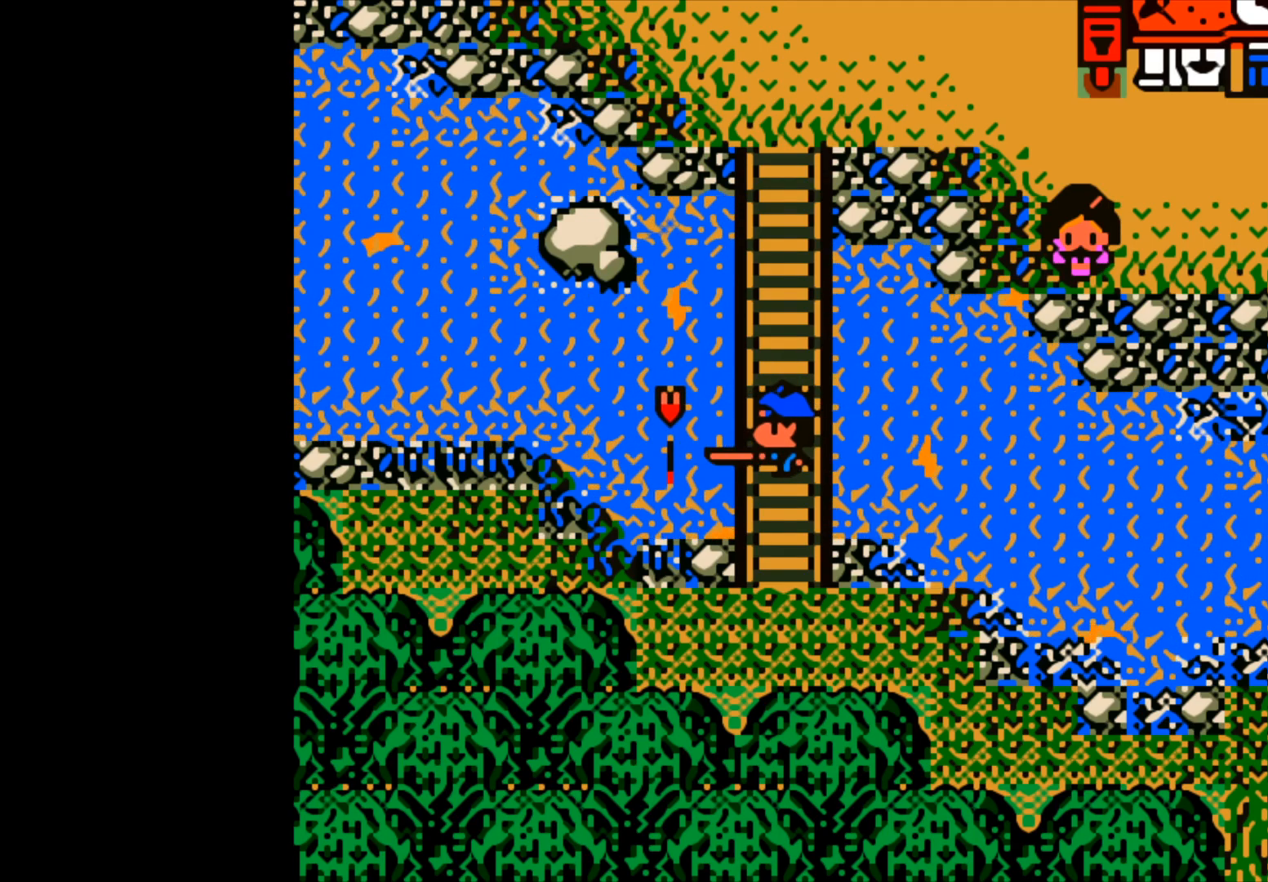
{"buttons": [], "left_stick": "center", "events": []}
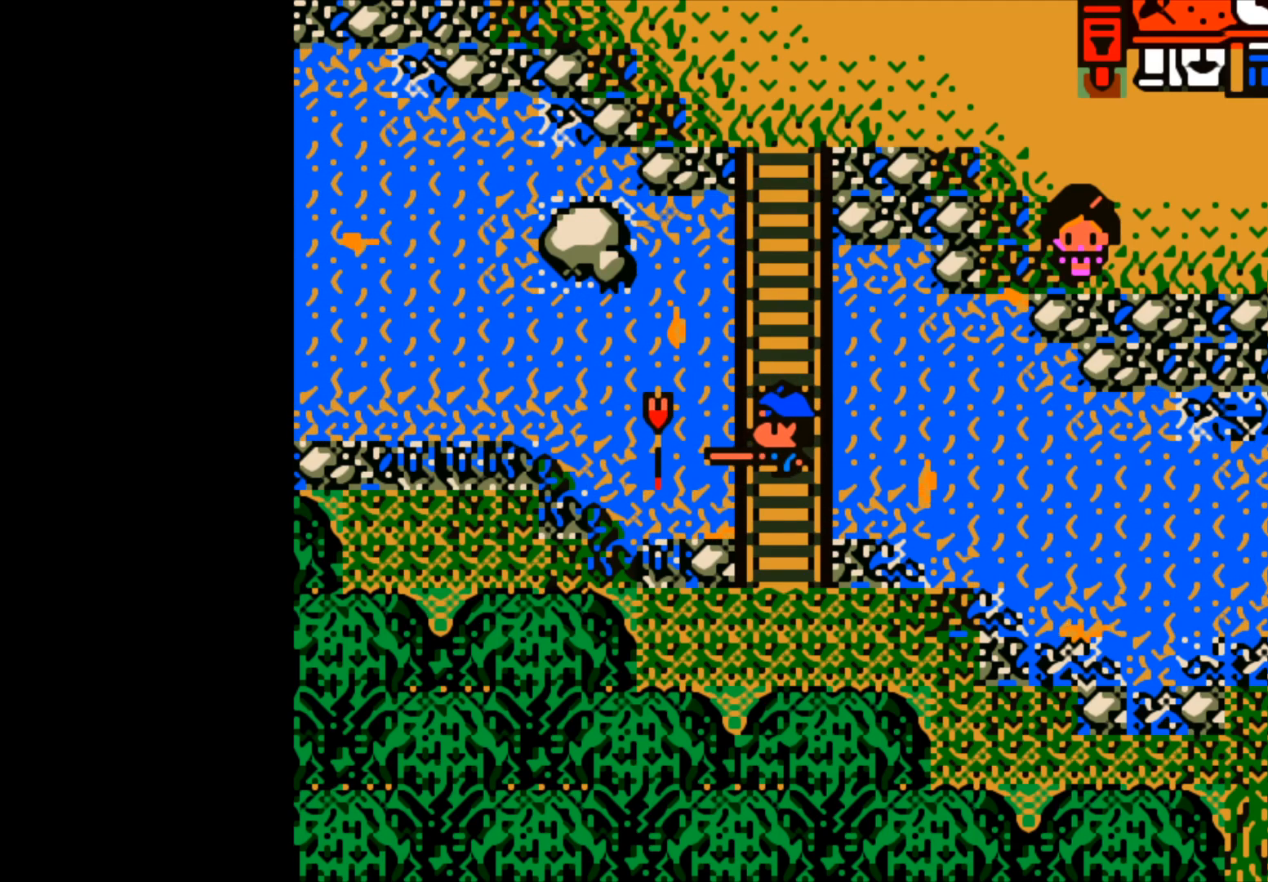
{"buttons": [], "left_stick": "center", "events": []}
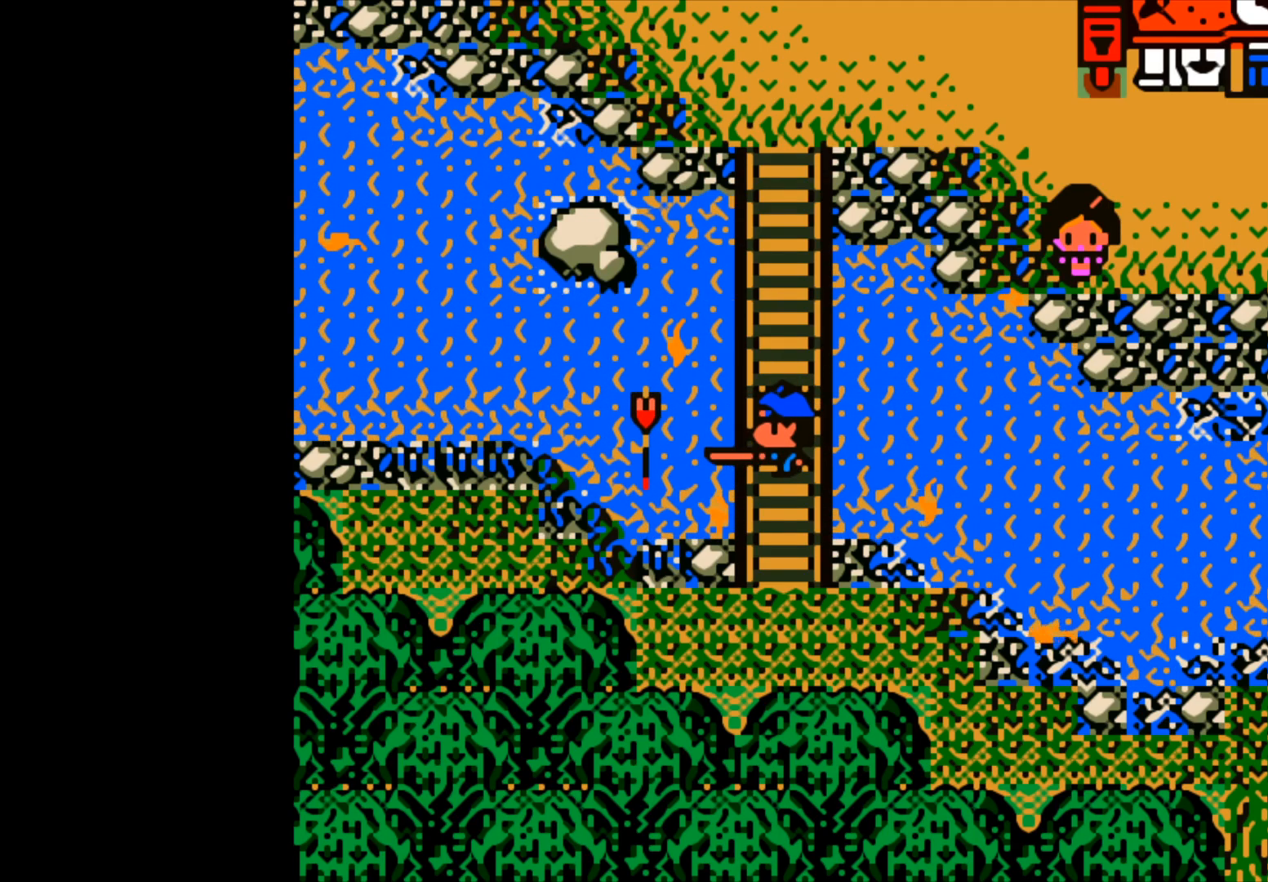
{"buttons": ["B"], "left_stick": "center", "events": [[383, "B", "down"]]}
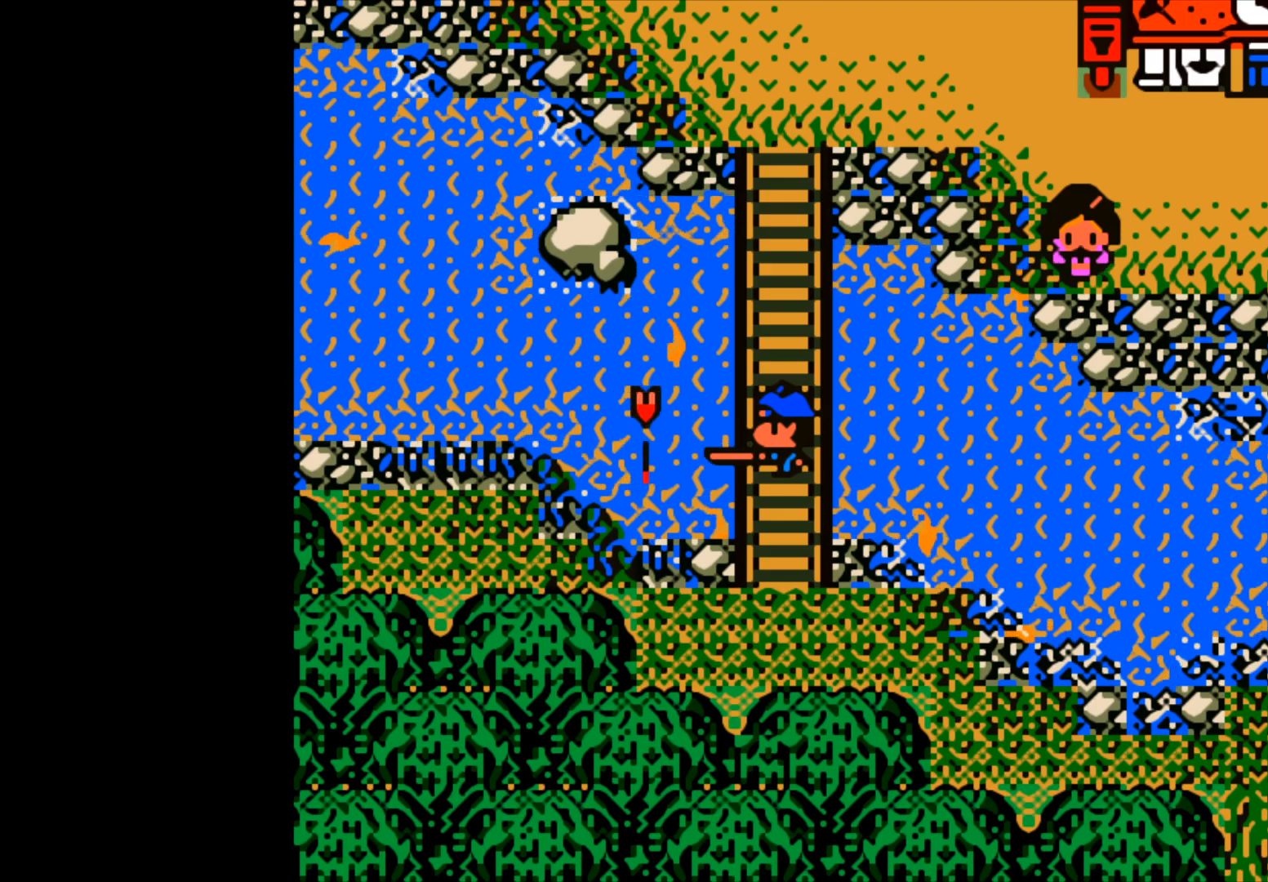
{"buttons": [], "left_stick": "center", "events": [[300, "B", "up"]]}
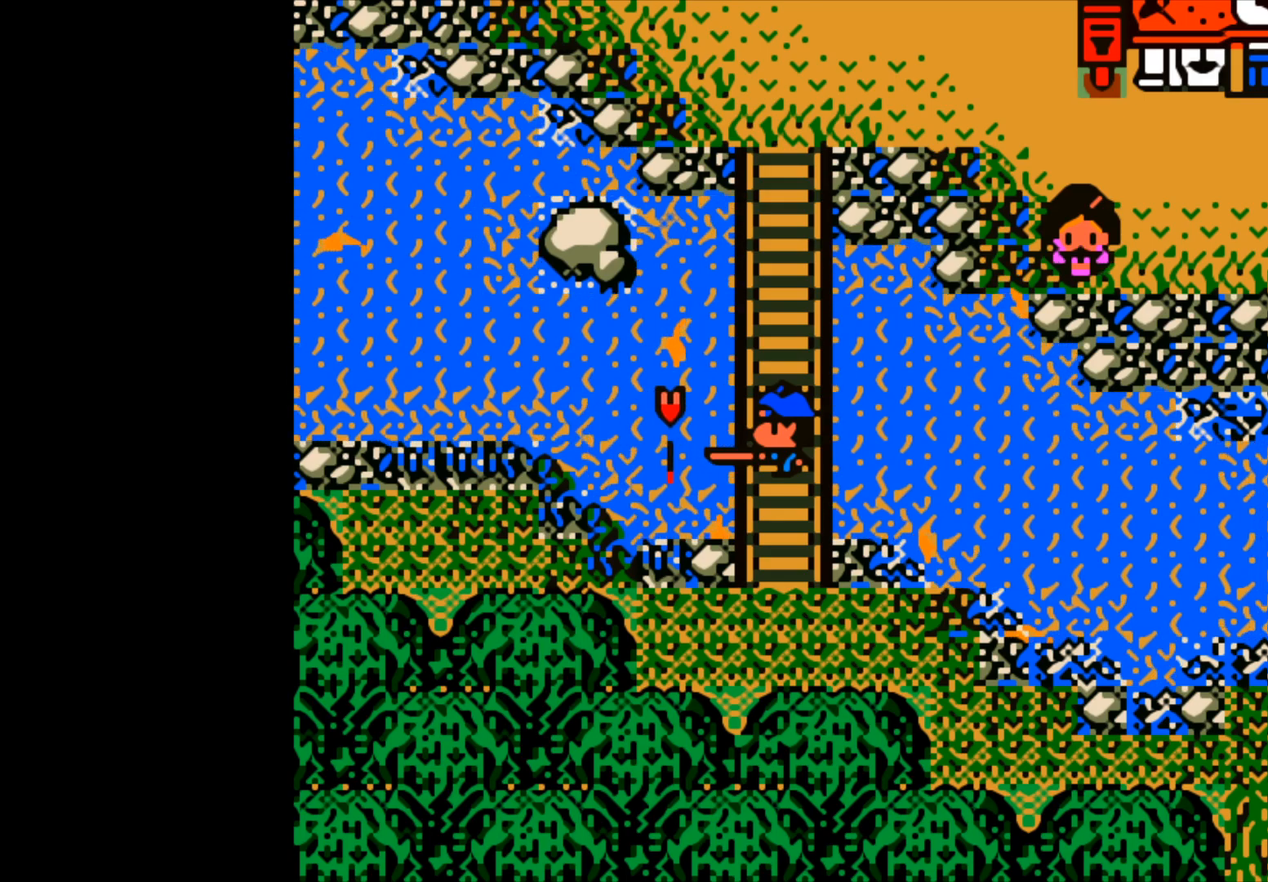
{"buttons": [], "left_stick": "center", "events": []}
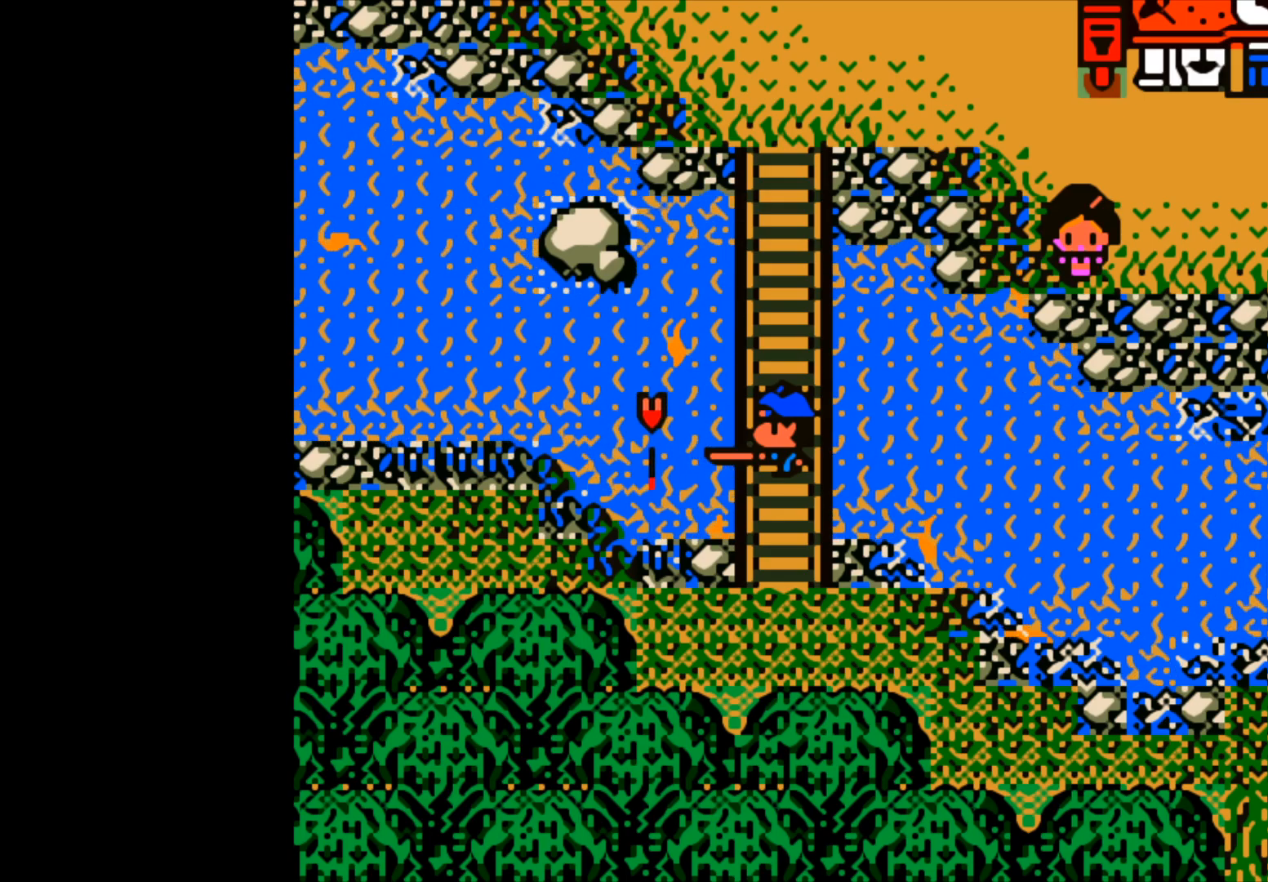
{"buttons": ["B"], "left_stick": "center", "events": [[500, "B", "down"]]}
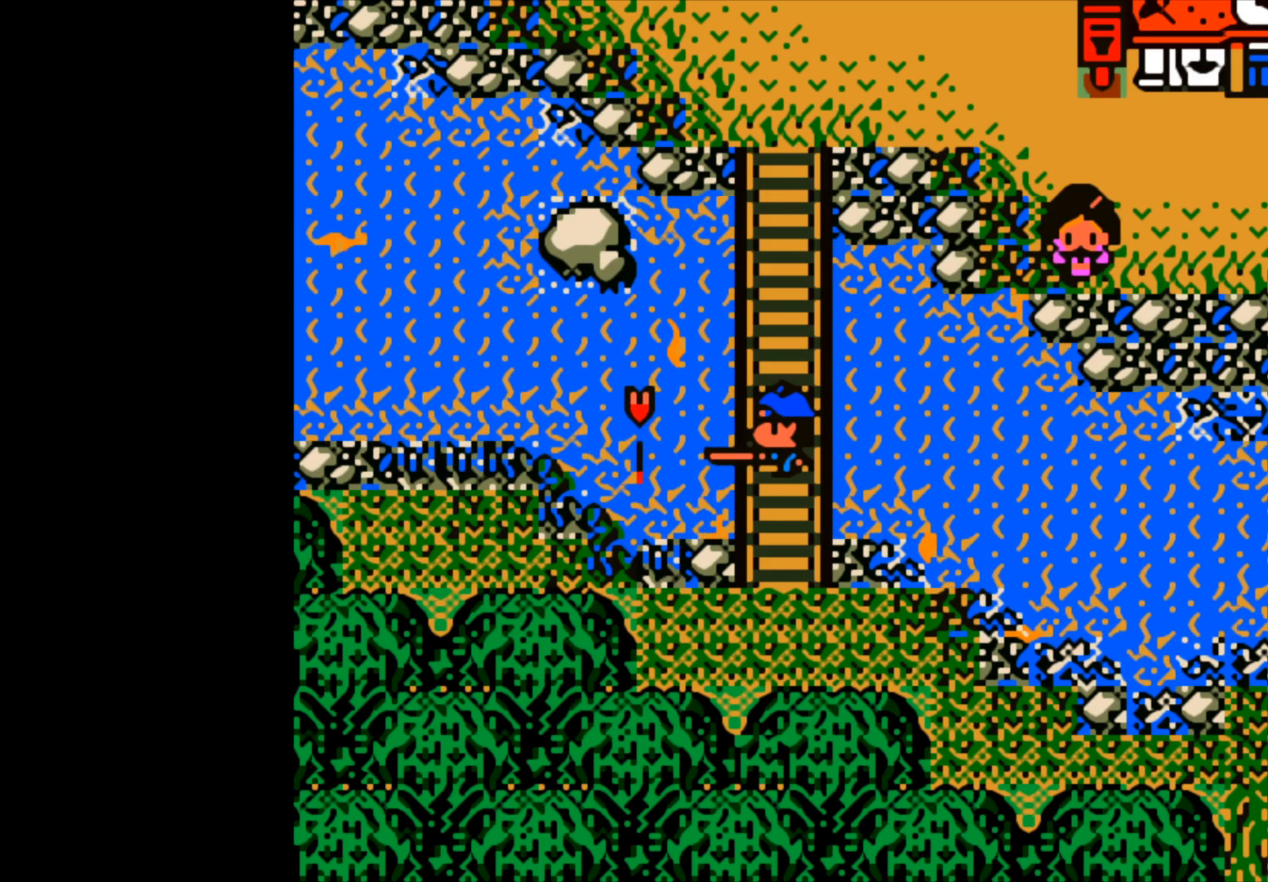
{"buttons": [], "left_stick": "center", "events": [[417, "B", "up"]]}
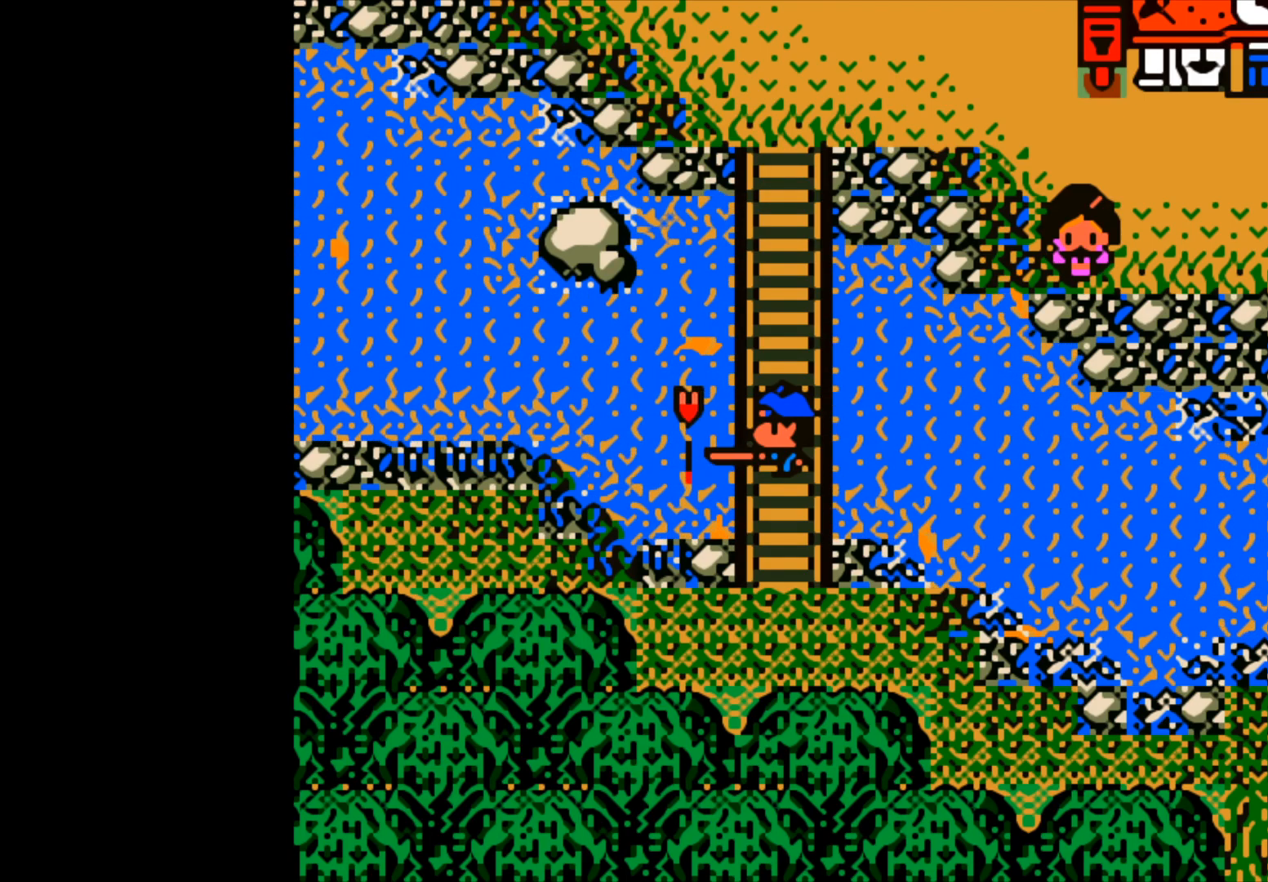
{"buttons": [], "left_stick": "center", "events": []}
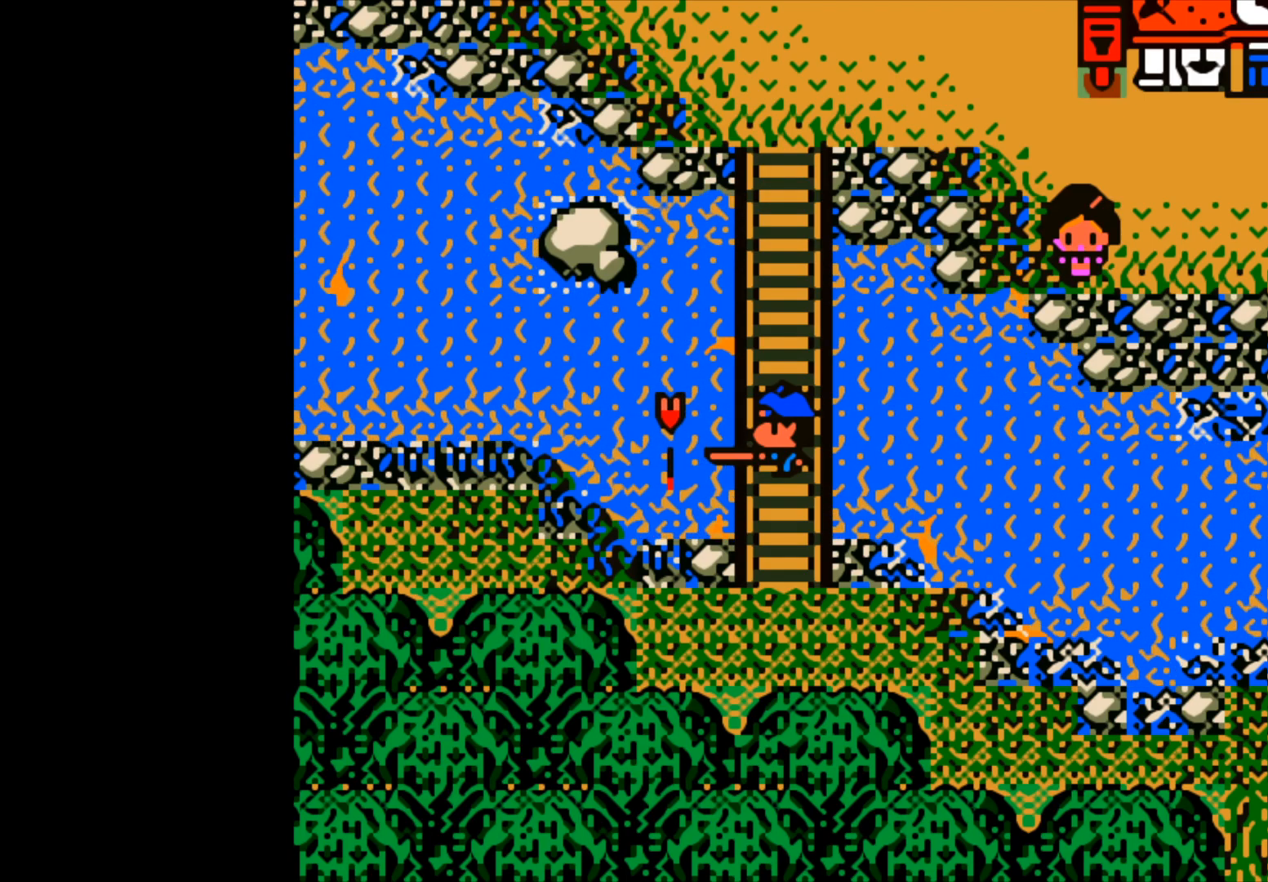
{"buttons": [], "left_stick": "center", "events": []}
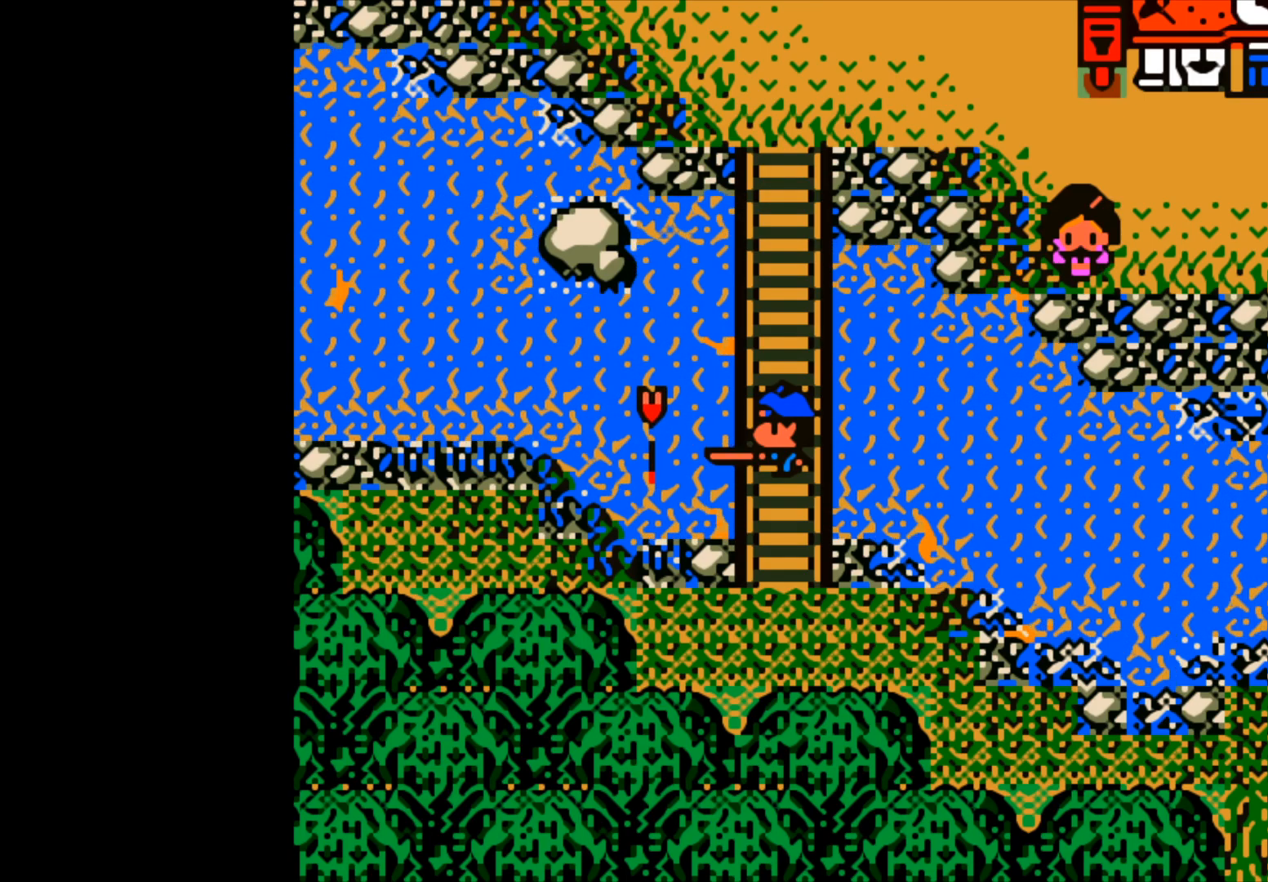
{"buttons": [], "left_stick": "center", "events": []}
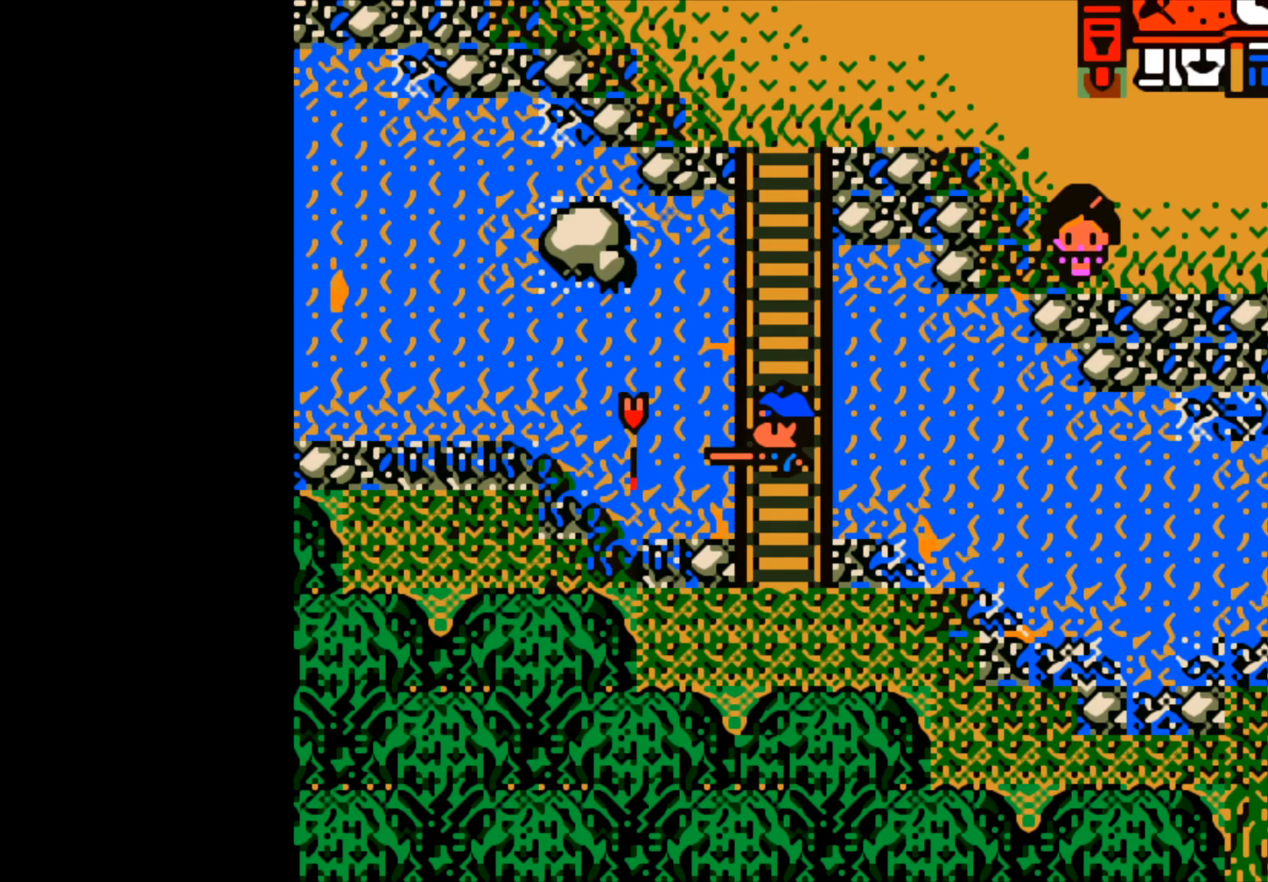
{"buttons": ["B"], "left_stick": "center", "events": [[217, "B", "down"]]}
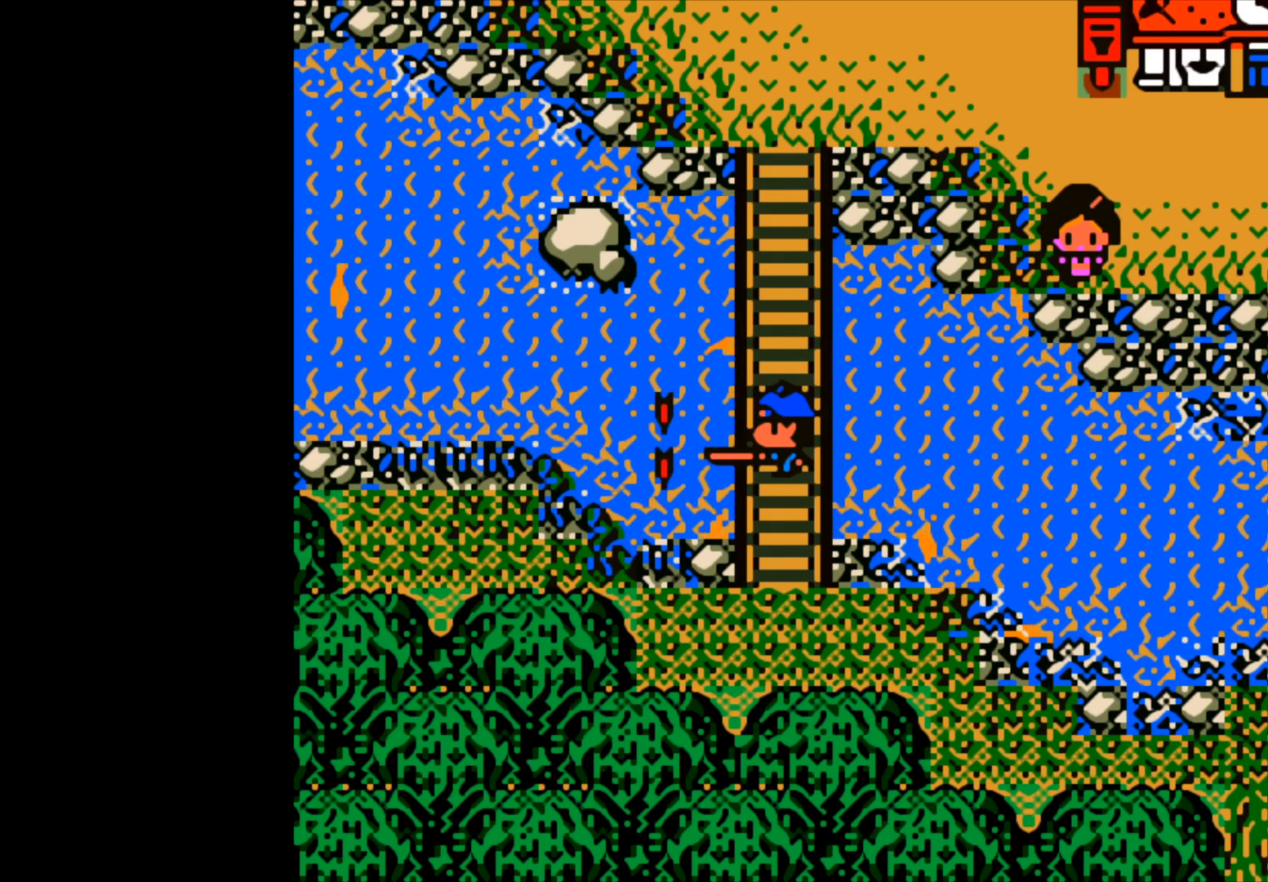
{"buttons": [], "left_stick": "center", "events": [[67, "B", "up"]]}
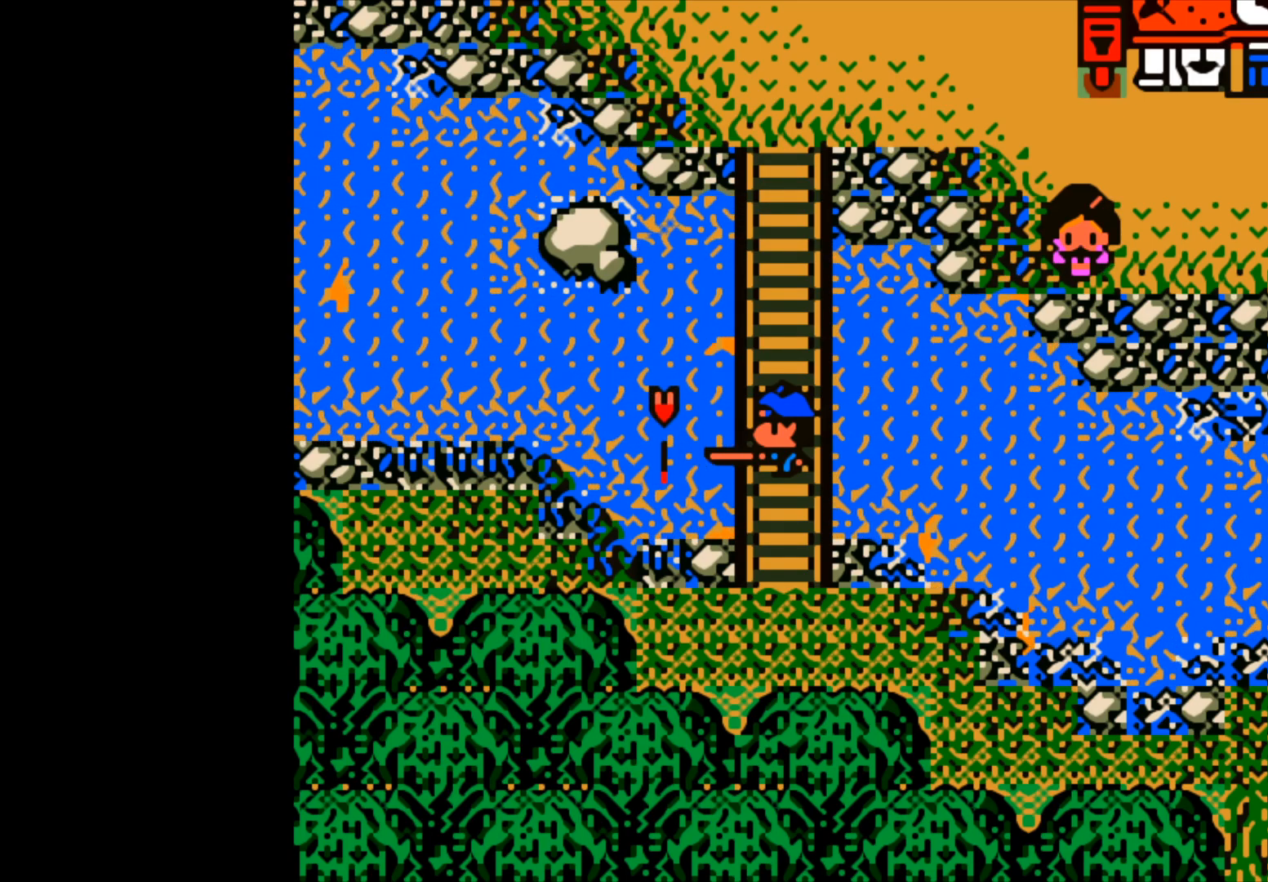
{"buttons": [], "left_stick": "center", "events": [[17, "B", "down"], [233, "B", "up"]]}